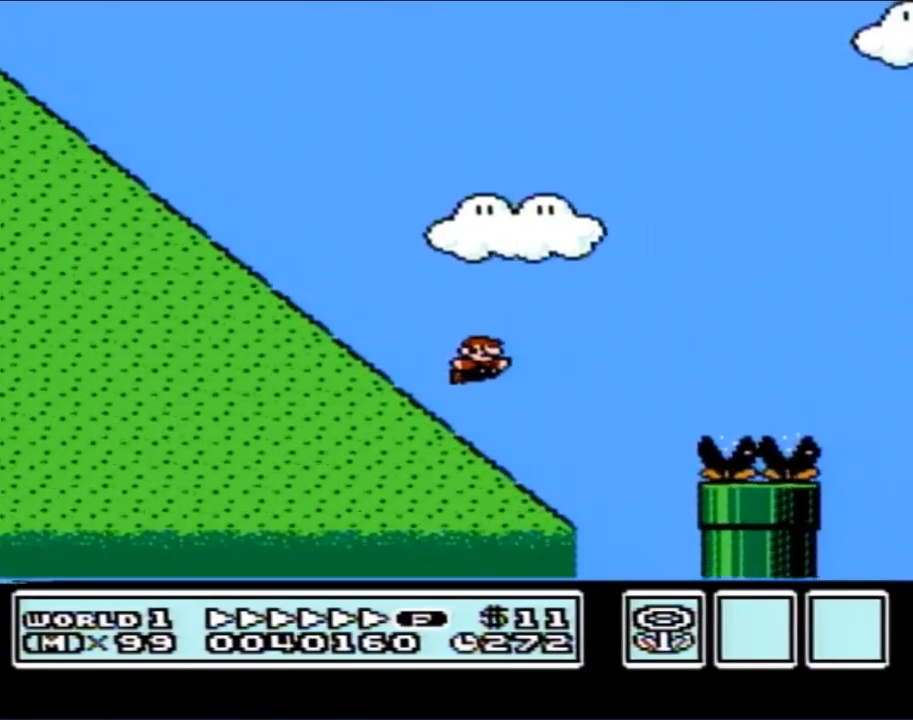
Gameplay with a controller (Nintendo layout); each line is a JSON object with the inputs held at the frame after it. "events" lists button and stick changes between this image and that frame as [ms after this image, input, new state], when the widget could be followed in between. Not read: L3 R3.
{"buttons": ["A", "B", "DPAD_RIGHT"], "events": [[317, "A", "down"]]}
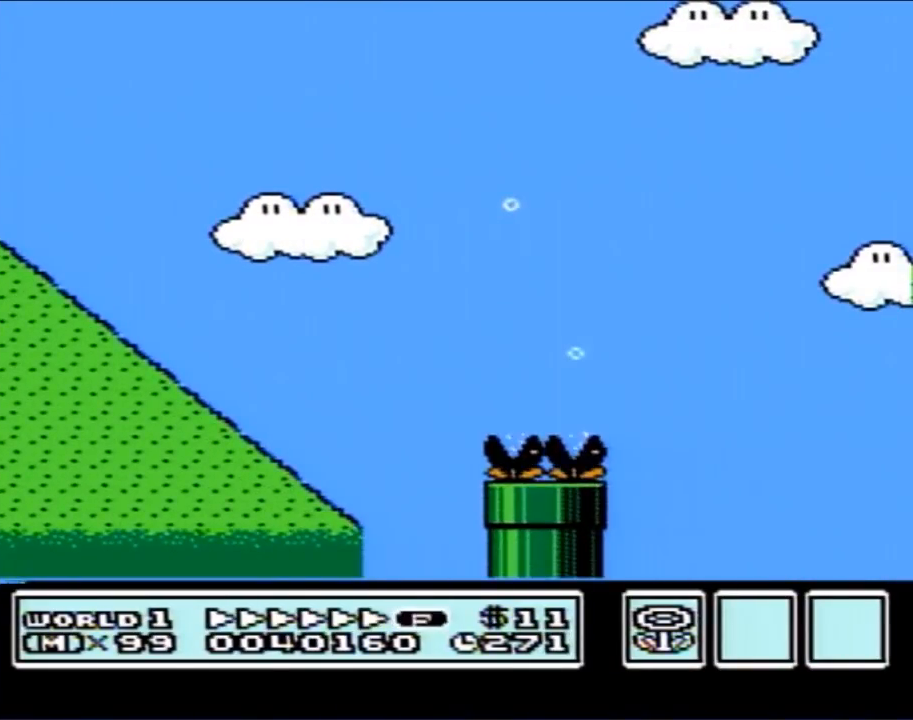
{"buttons": [], "events": [[83, "A", "up"], [83, "B", "up"], [183, "DPAD_RIGHT", "up"]]}
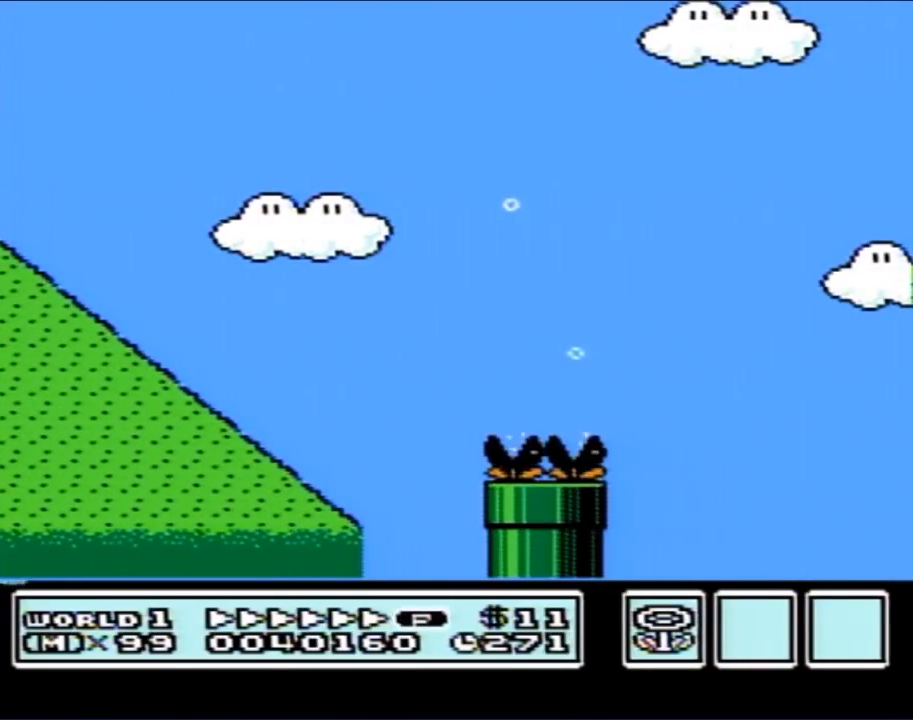
{"buttons": [], "events": []}
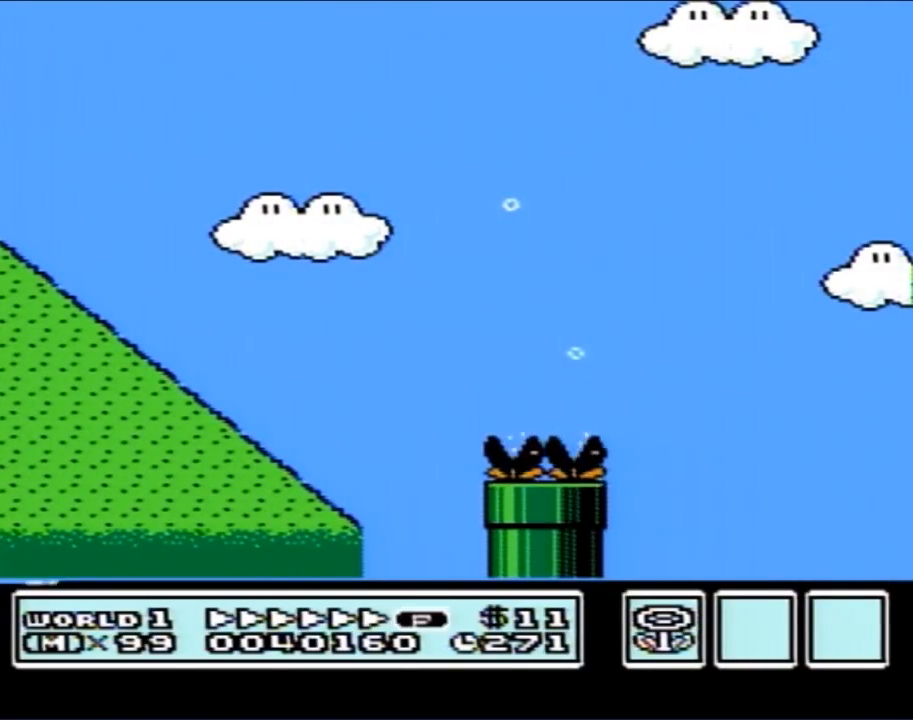
{"buttons": [], "events": []}
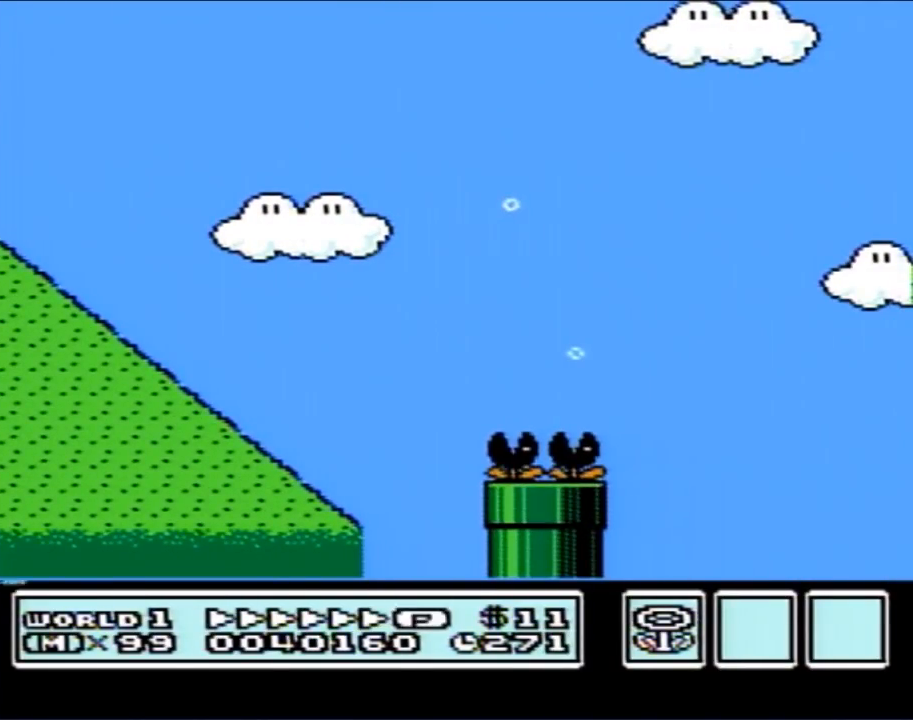
{"buttons": [], "events": []}
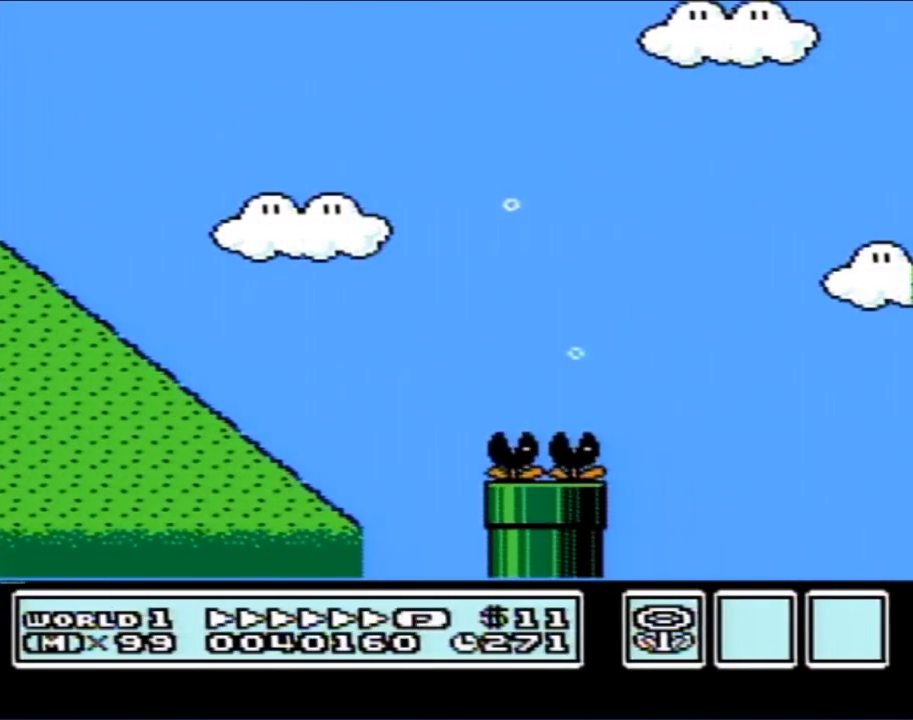
{"buttons": [], "events": []}
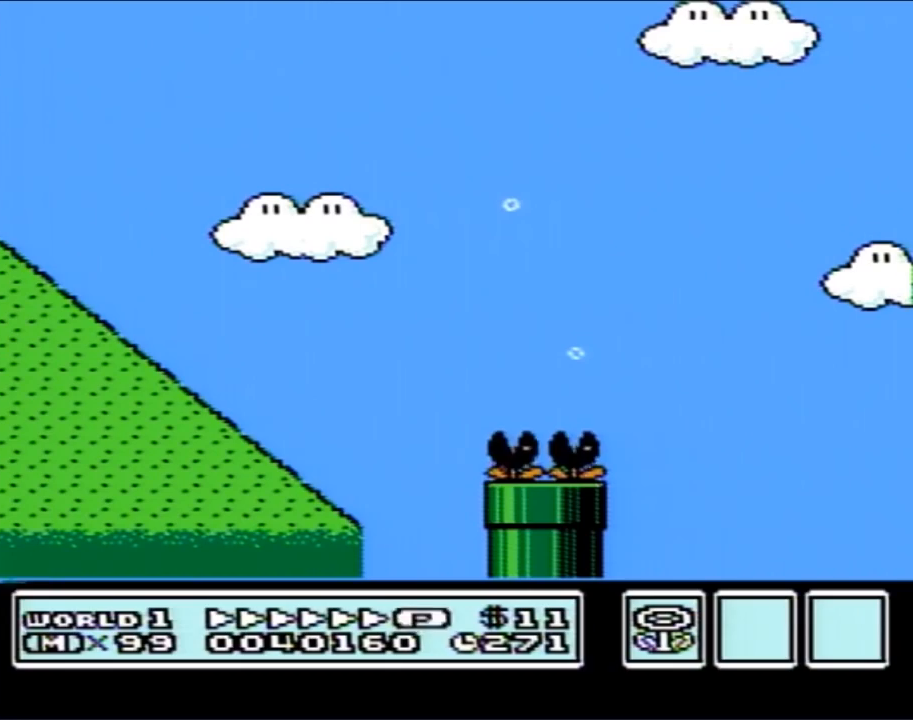
{"buttons": [], "events": []}
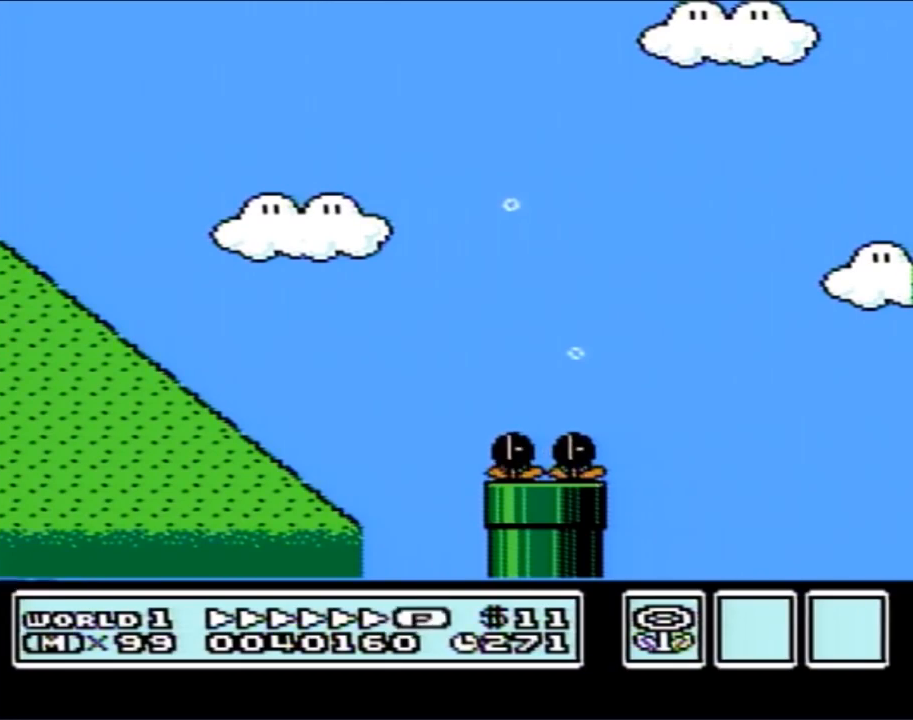
{"buttons": [], "events": []}
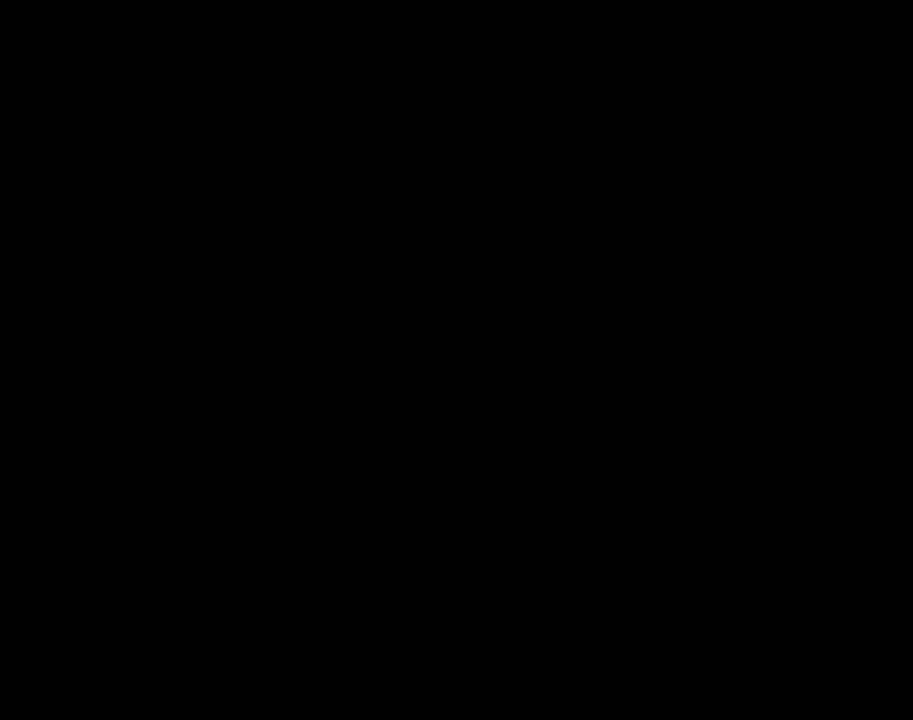
{"buttons": [], "events": []}
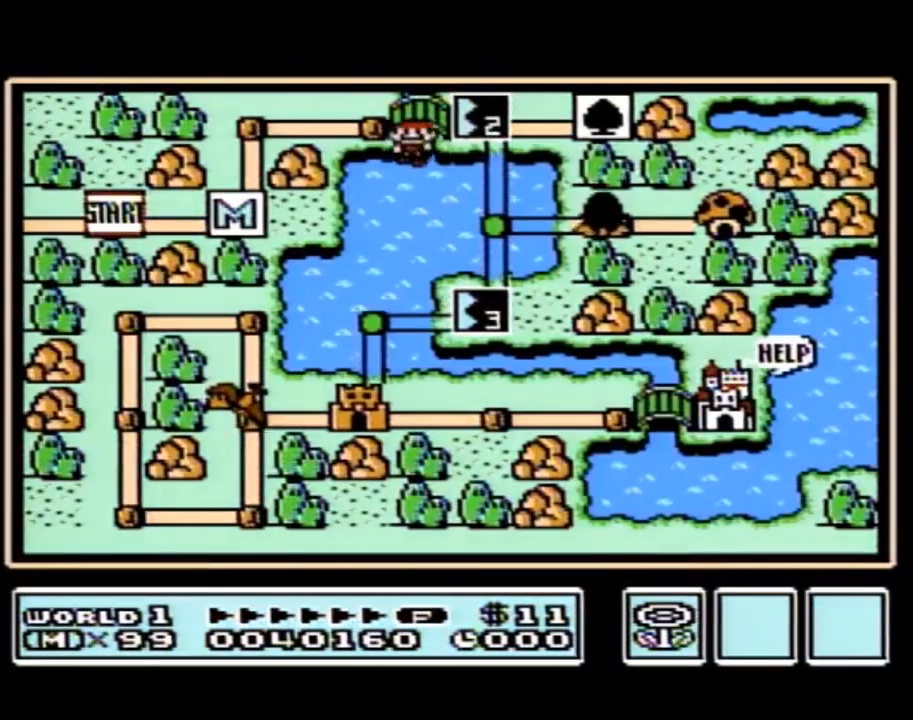
{"buttons": [], "events": []}
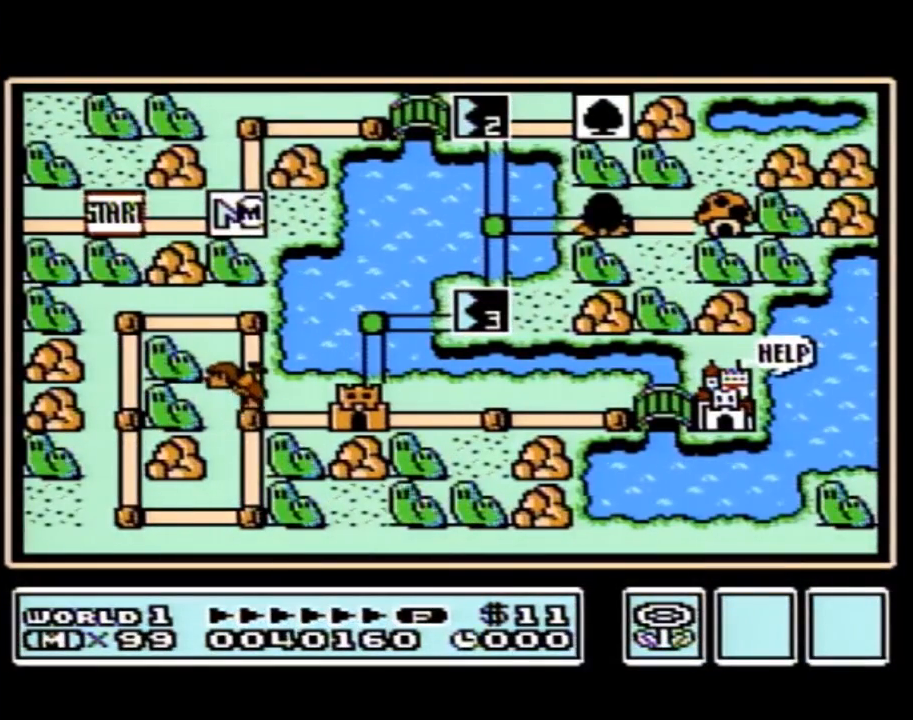
{"buttons": [], "events": []}
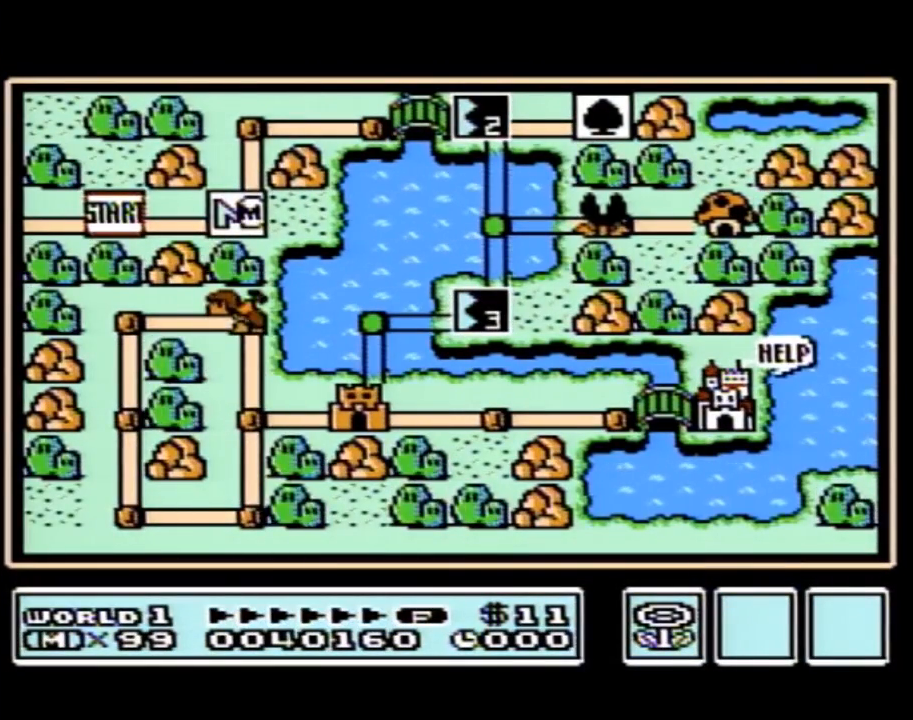
{"buttons": ["DPAD_UP"], "events": [[183, "DPAD_RIGHT", "down"], [350, "DPAD_RIGHT", "up"], [400, "DPAD_UP", "down"]]}
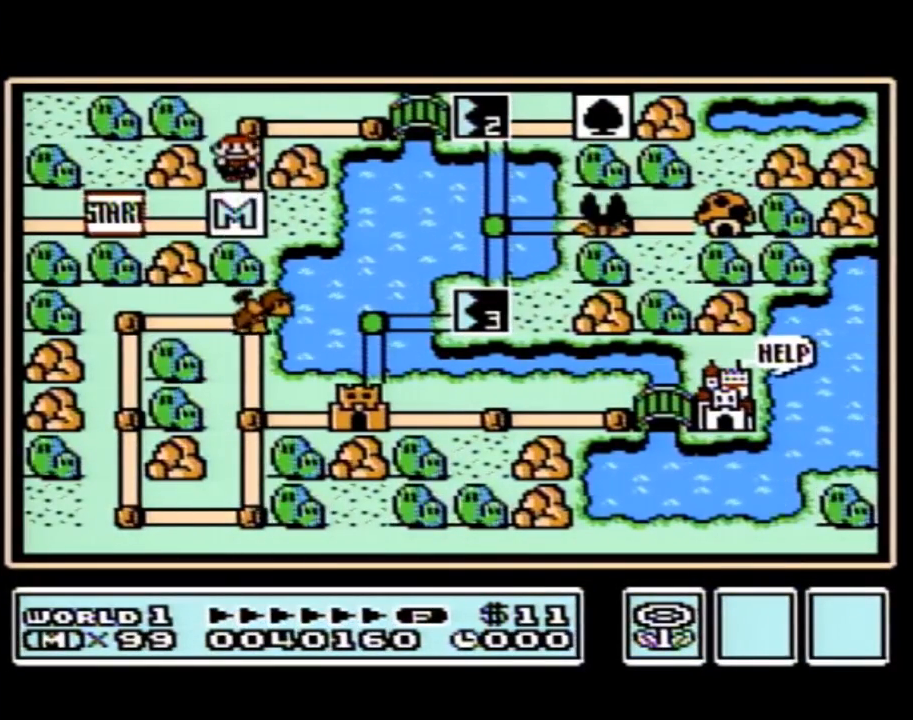
{"buttons": [], "events": [[117, "DPAD_UP", "up"], [250, "DPAD_RIGHT", "down"], [500, "DPAD_RIGHT", "up"]]}
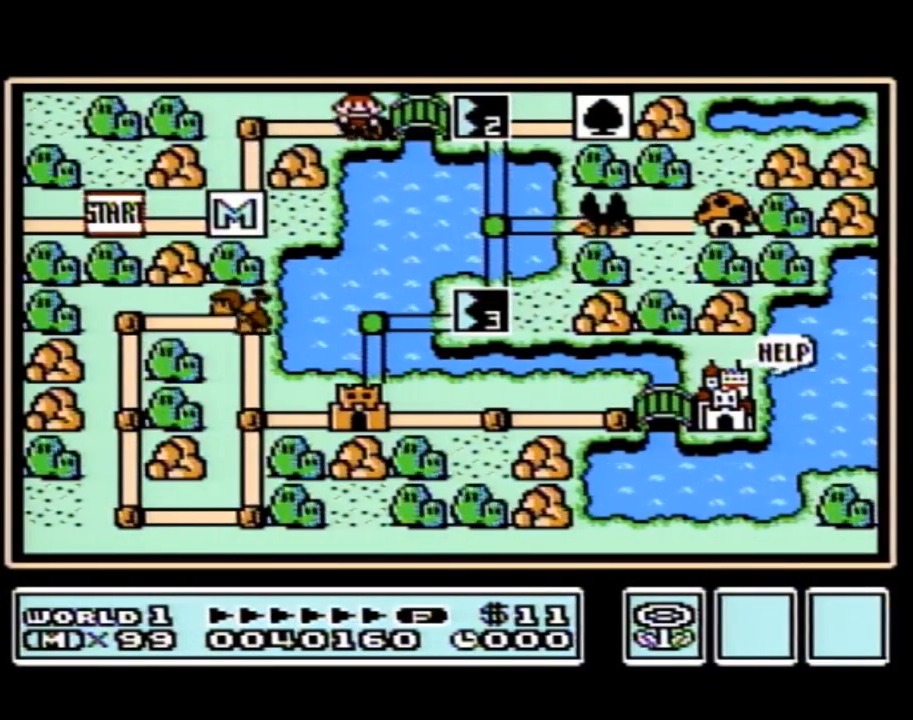
{"buttons": ["DPAD_RIGHT"], "events": [[83, "DPAD_RIGHT", "down"]]}
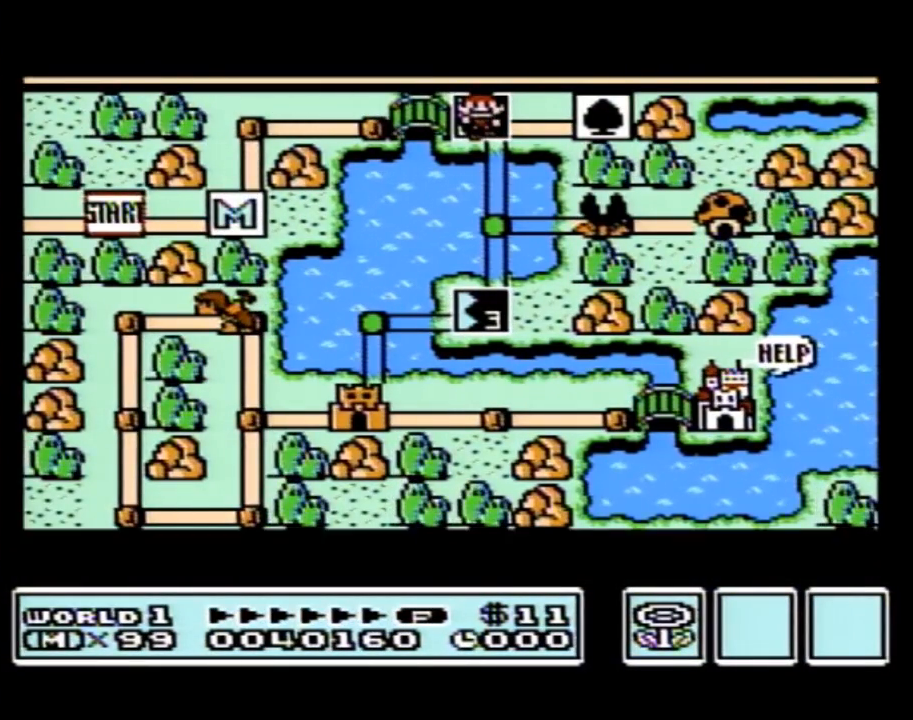
{"buttons": ["DPAD_RIGHT"], "events": []}
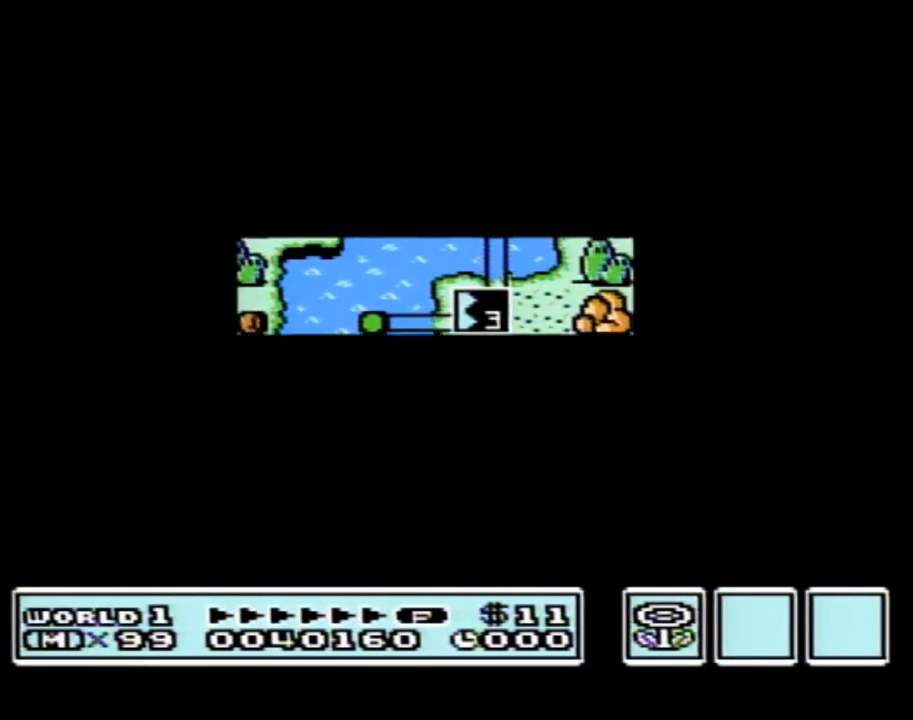
{"buttons": ["A"], "events": [[467, "DPAD_RIGHT", "up"], [500, "A", "down"]]}
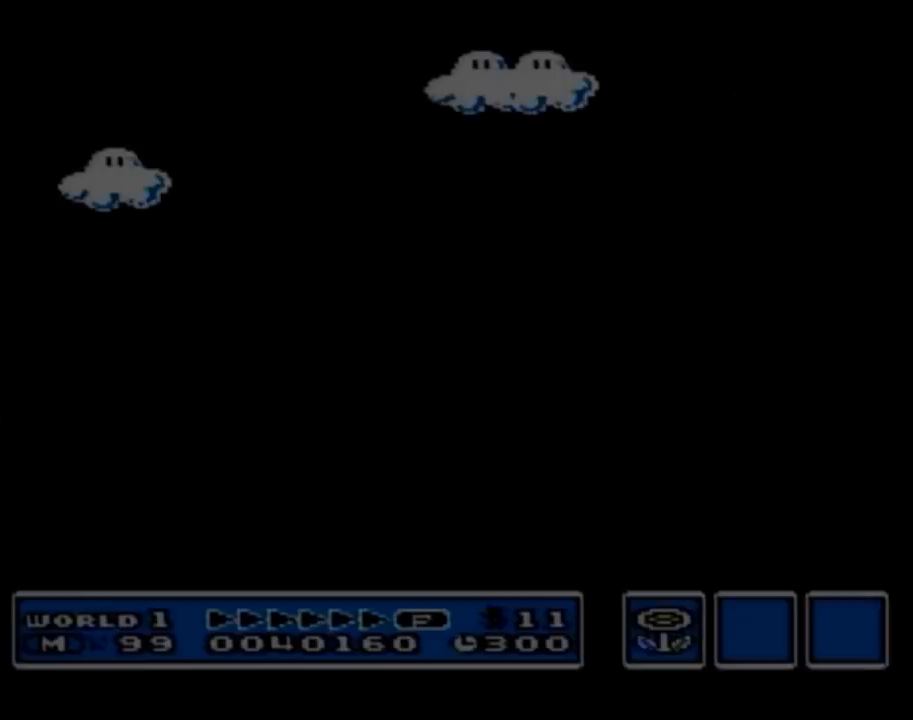
{"buttons": ["B", "DPAD_RIGHT"], "events": [[33, "A", "up"], [33, "B", "down"], [33, "DPAD_RIGHT", "down"]]}
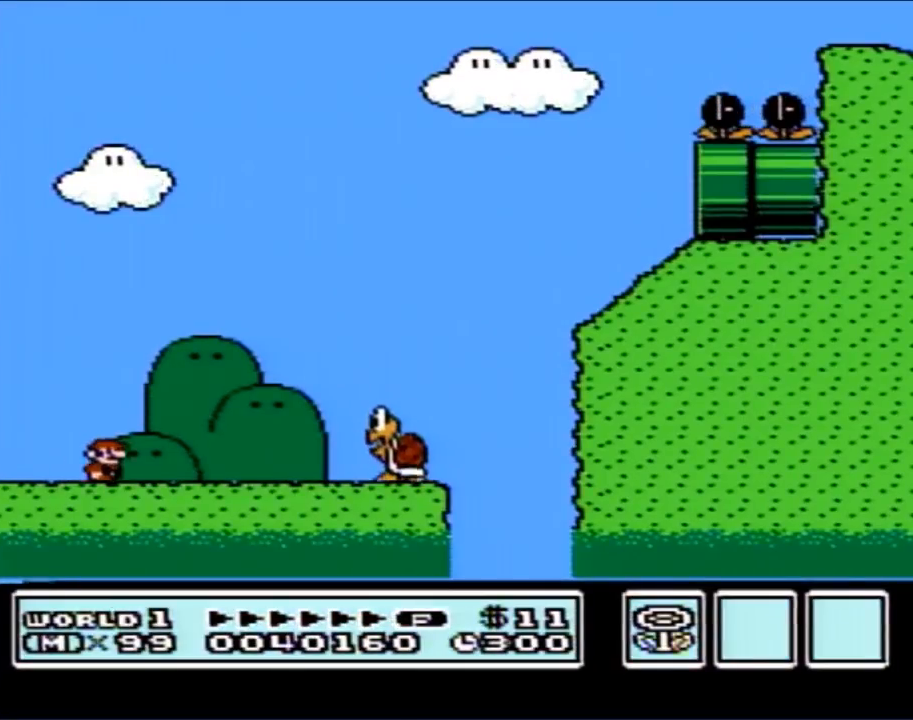
{"buttons": ["B", "DPAD_LEFT"], "events": [[217, "A", "down"], [333, "A", "up"], [433, "DPAD_RIGHT", "up"], [467, "DPAD_LEFT", "down"]]}
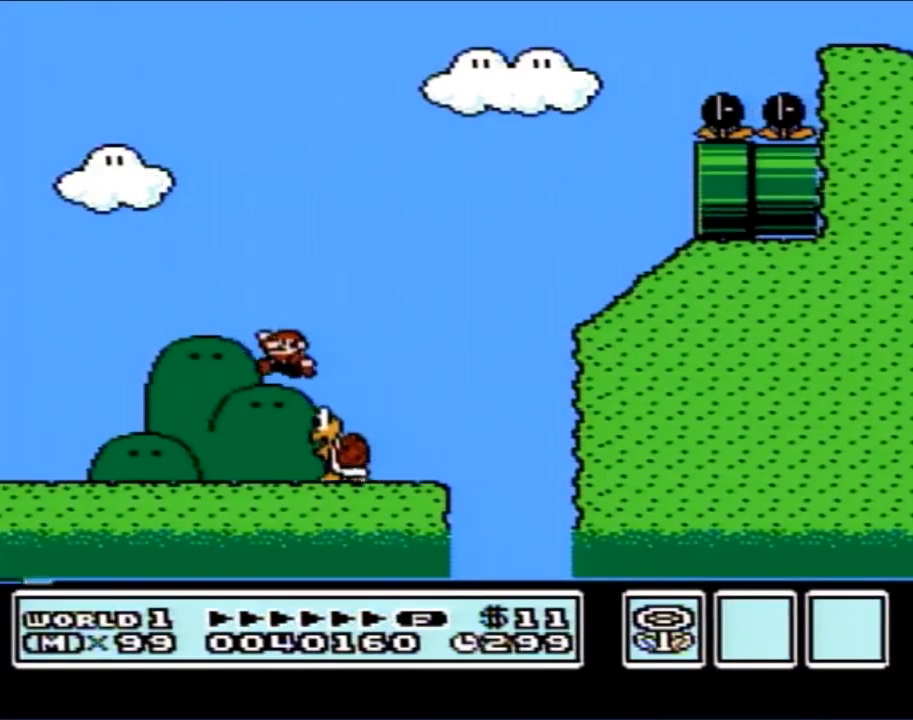
{"buttons": ["B", "DPAD_LEFT"], "events": [[83, "DPAD_LEFT", "up"], [283, "DPAD_LEFT", "down"]]}
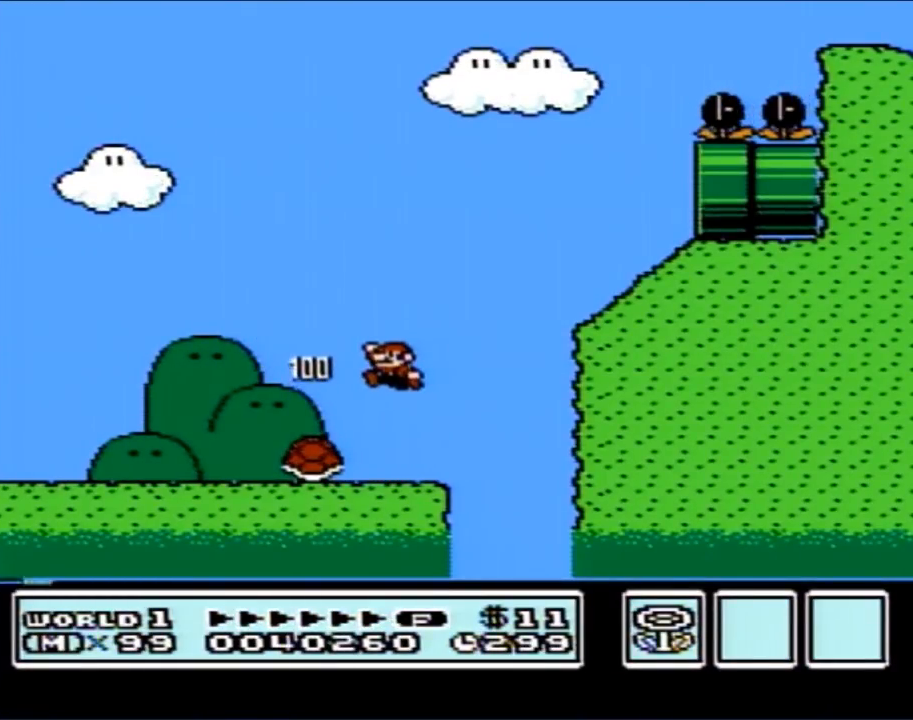
{"buttons": ["B", "DPAD_RIGHT"], "events": [[317, "DPAD_LEFT", "up"], [317, "DPAD_RIGHT", "down"]]}
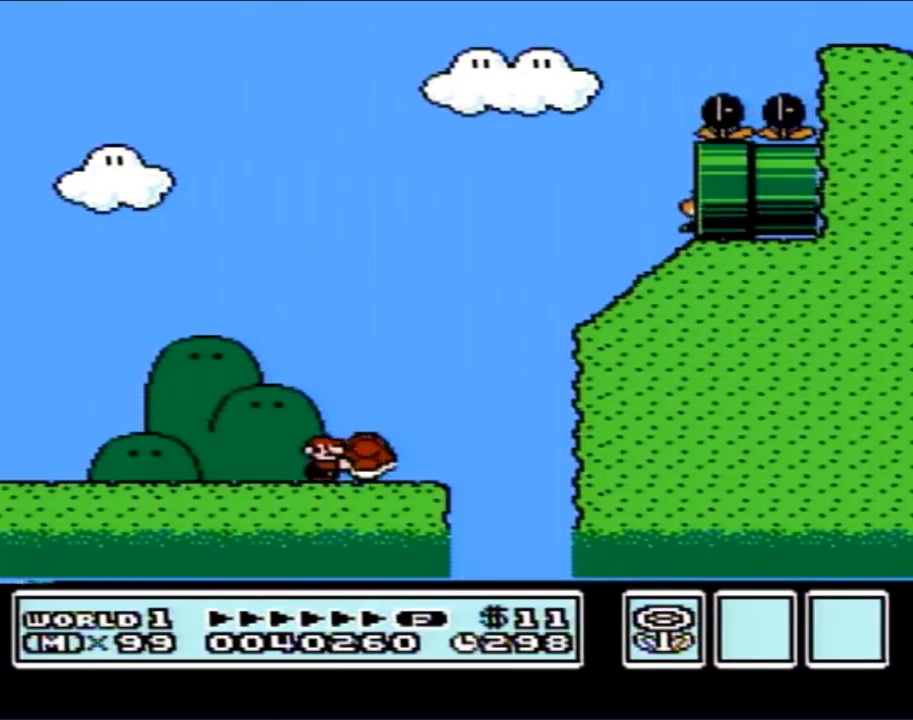
{"buttons": ["A", "B"], "events": [[433, "A", "down"], [433, "DPAD_RIGHT", "up"]]}
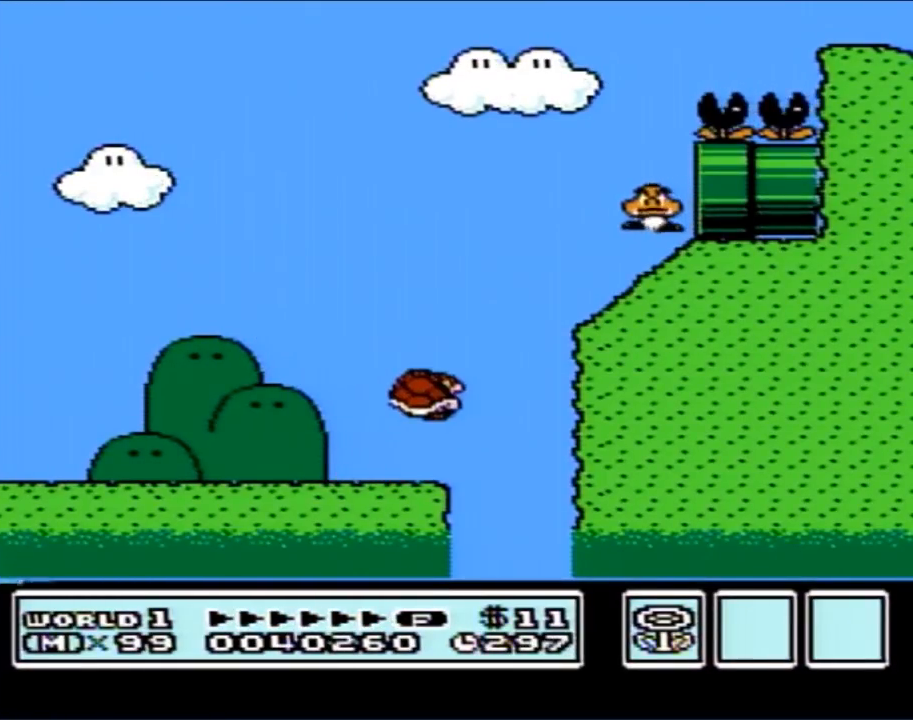
{"buttons": ["A", "B", "DPAD_LEFT"], "events": [[400, "A", "up"], [433, "DPAD_LEFT", "down"], [500, "A", "down"]]}
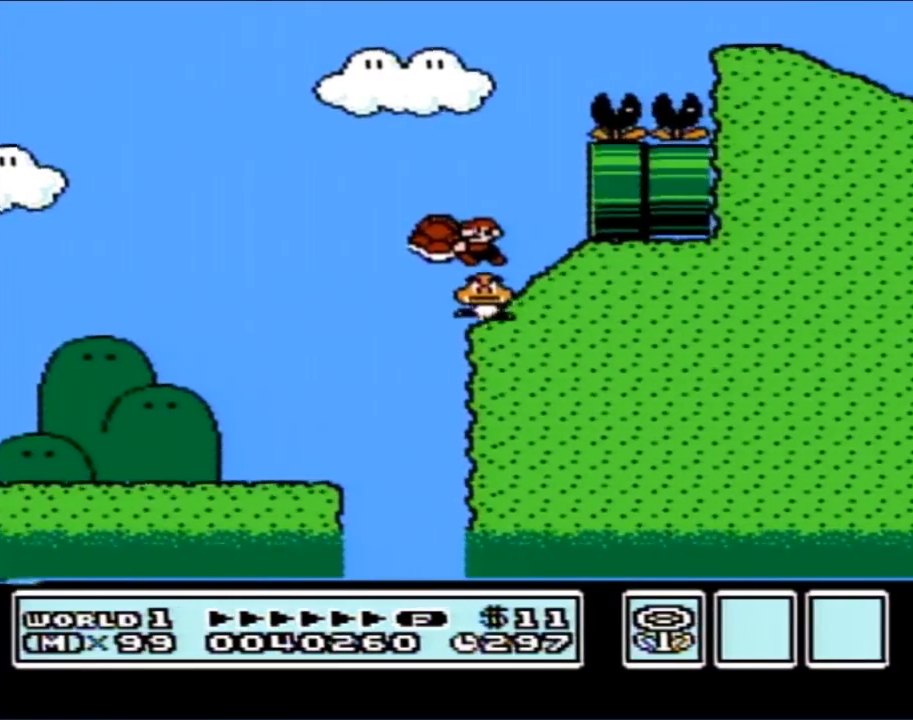
{"buttons": ["A", "B", "DPAD_RIGHT"], "events": [[50, "DPAD_LEFT", "up"], [117, "DPAD_RIGHT", "down"], [400, "DPAD_RIGHT", "up"], [500, "DPAD_RIGHT", "down"]]}
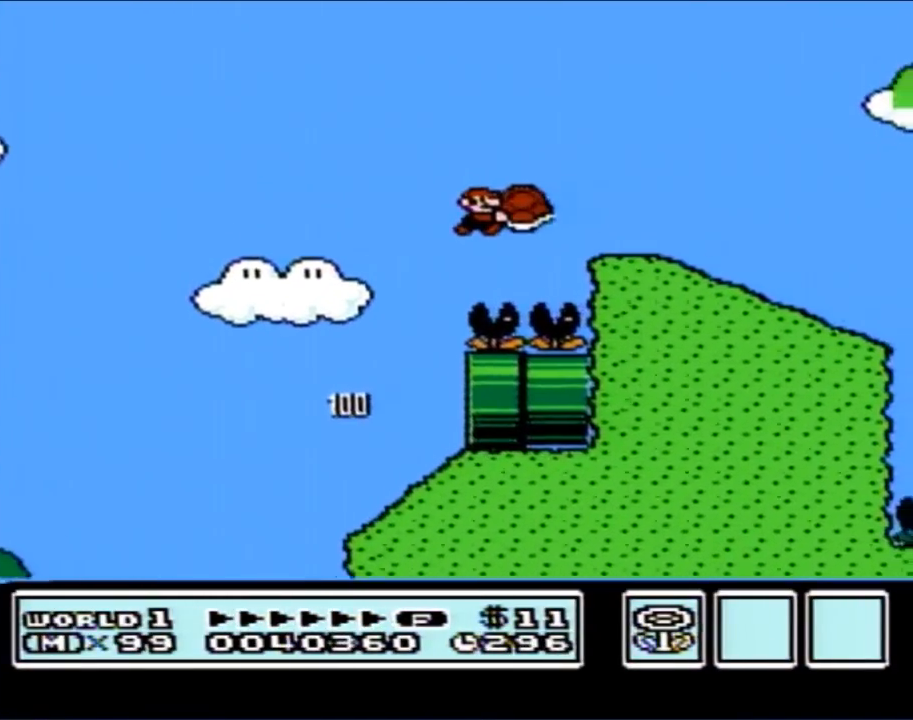
{"buttons": ["A", "B", "DPAD_RIGHT"], "events": [[50, "A", "up"], [83, "B", "up"], [150, "B", "down"], [150, "DPAD_RIGHT", "up"], [250, "DPAD_RIGHT", "down"], [467, "A", "down"]]}
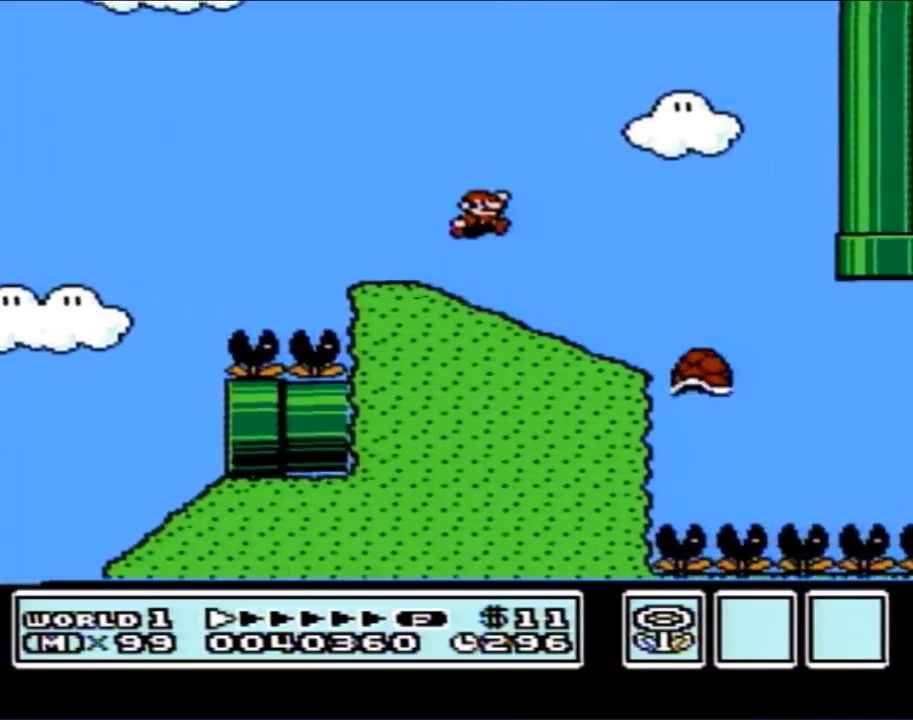
{"buttons": ["A", "B", "DPAD_RIGHT"], "events": [[33, "A", "up"], [183, "DPAD_RIGHT", "up"], [250, "DPAD_LEFT", "down"], [467, "DPAD_LEFT", "up"], [500, "A", "down"], [500, "DPAD_RIGHT", "down"]]}
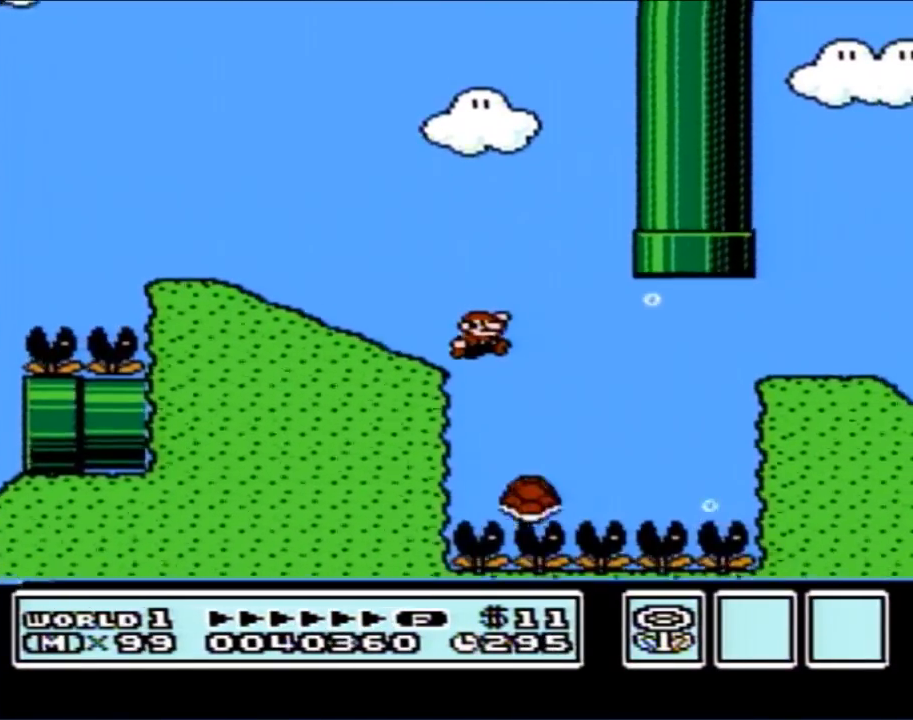
{"buttons": ["A", "B", "DPAD_RIGHT"], "events": []}
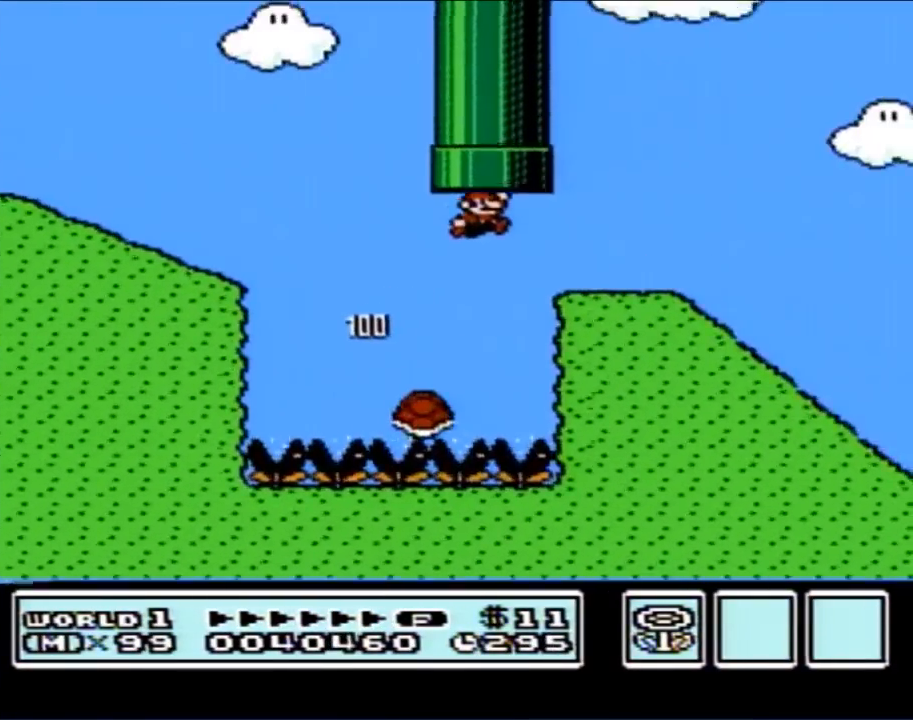
{"buttons": ["B", "DPAD_DOWN"], "events": [[250, "A", "up"], [333, "DPAD_DOWN", "down"], [333, "DPAD_RIGHT", "up"]]}
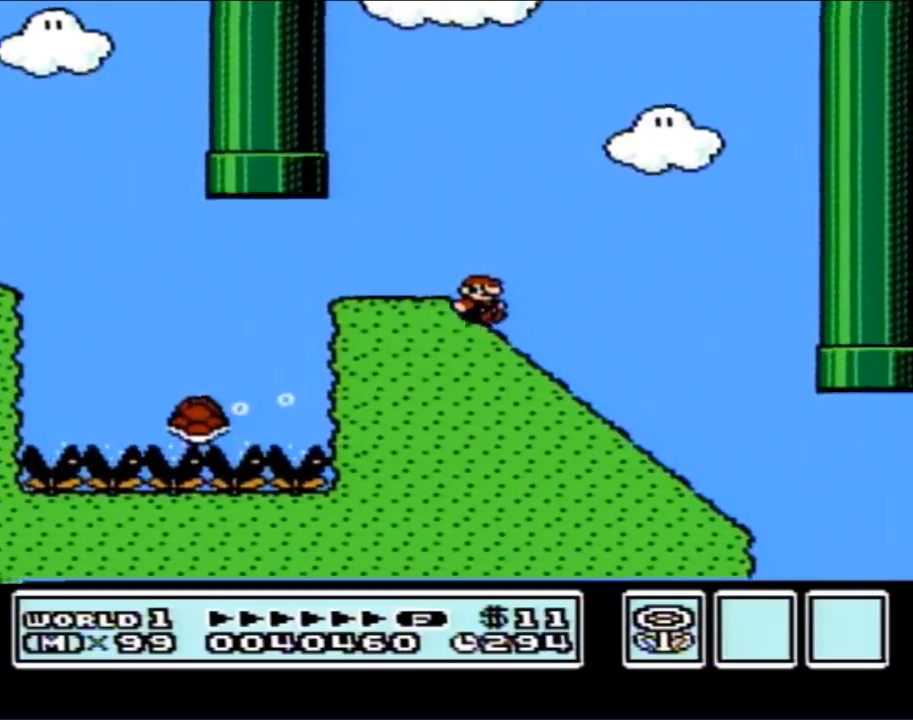
{"buttons": ["A", "B"], "events": [[467, "A", "down"], [467, "DPAD_DOWN", "up"]]}